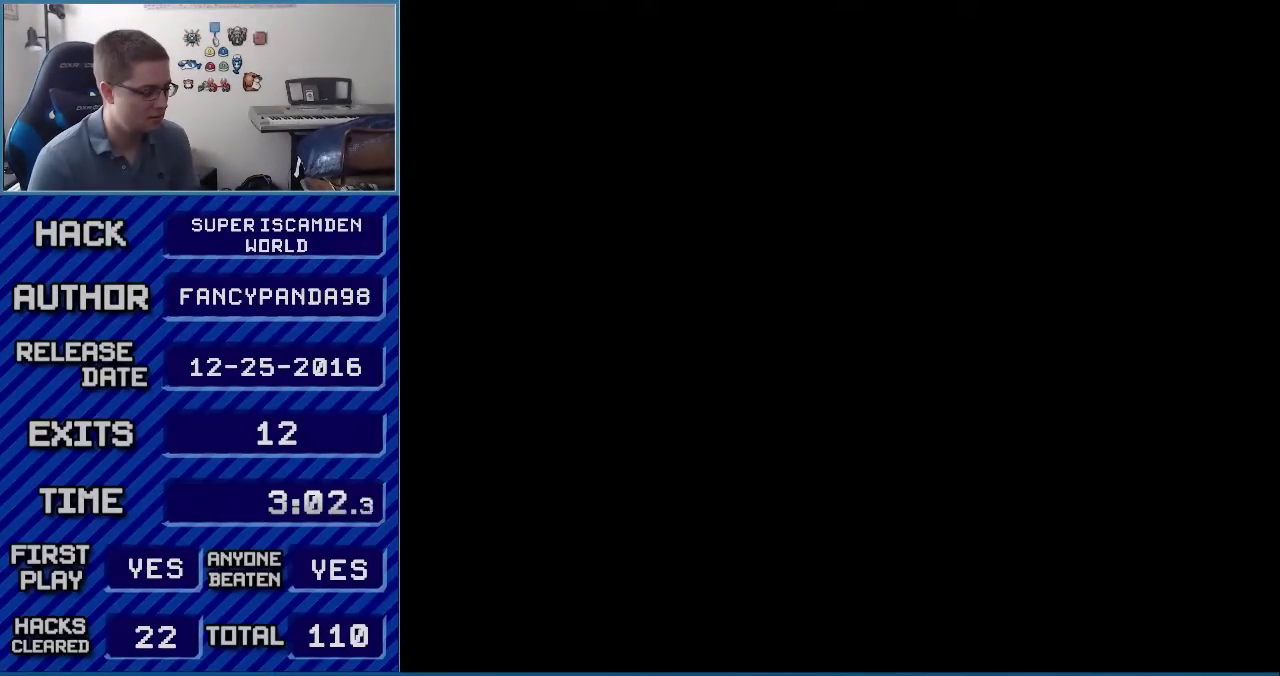
Gameplay with a controller (Nintendo layout); each line is a JSON object with the inputs held at the frame after it. "events" lists button and stick changes between this image and that frame as [ms after this image, input, new state], when the widget could be followed in between. Not read: L3 R3.
{"buttons": ["B", "Y", "DPAD_RIGHT"], "events": [[200, "A", "up"], [200, "B", "down"], [200, "DPAD_RIGHT", "down"], [200, "Y", "down"]]}
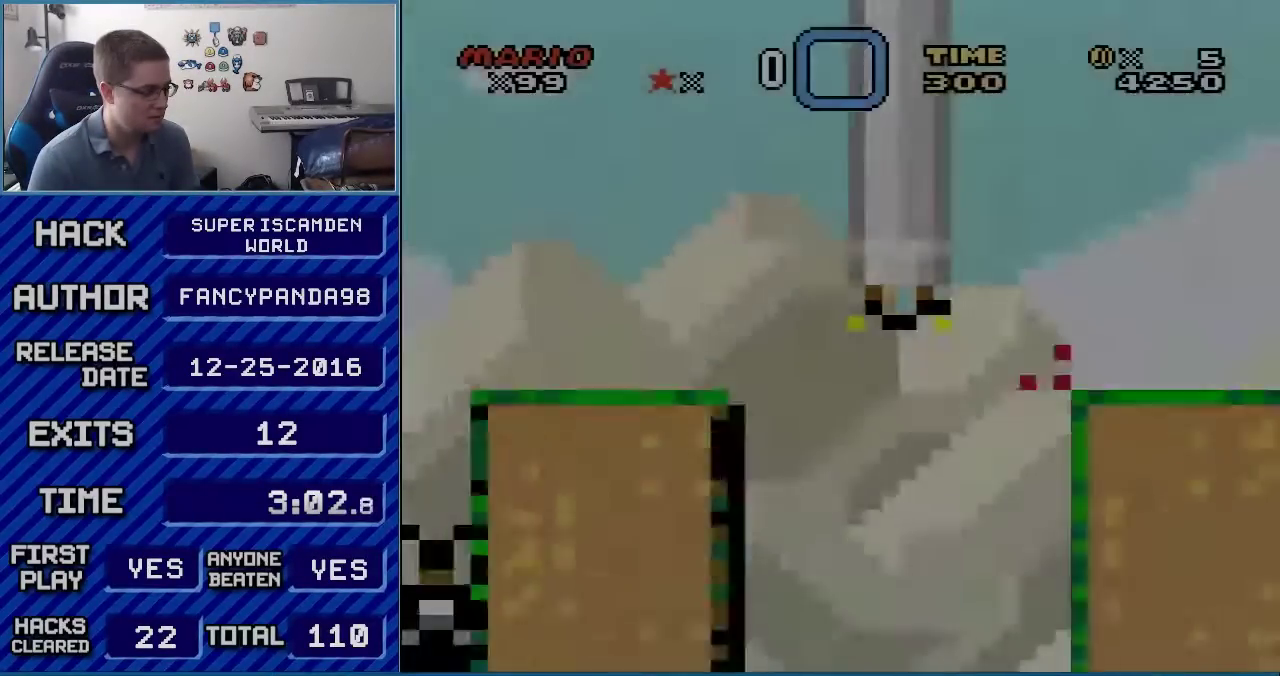
{"buttons": ["B", "Y", "DPAD_RIGHT"], "events": []}
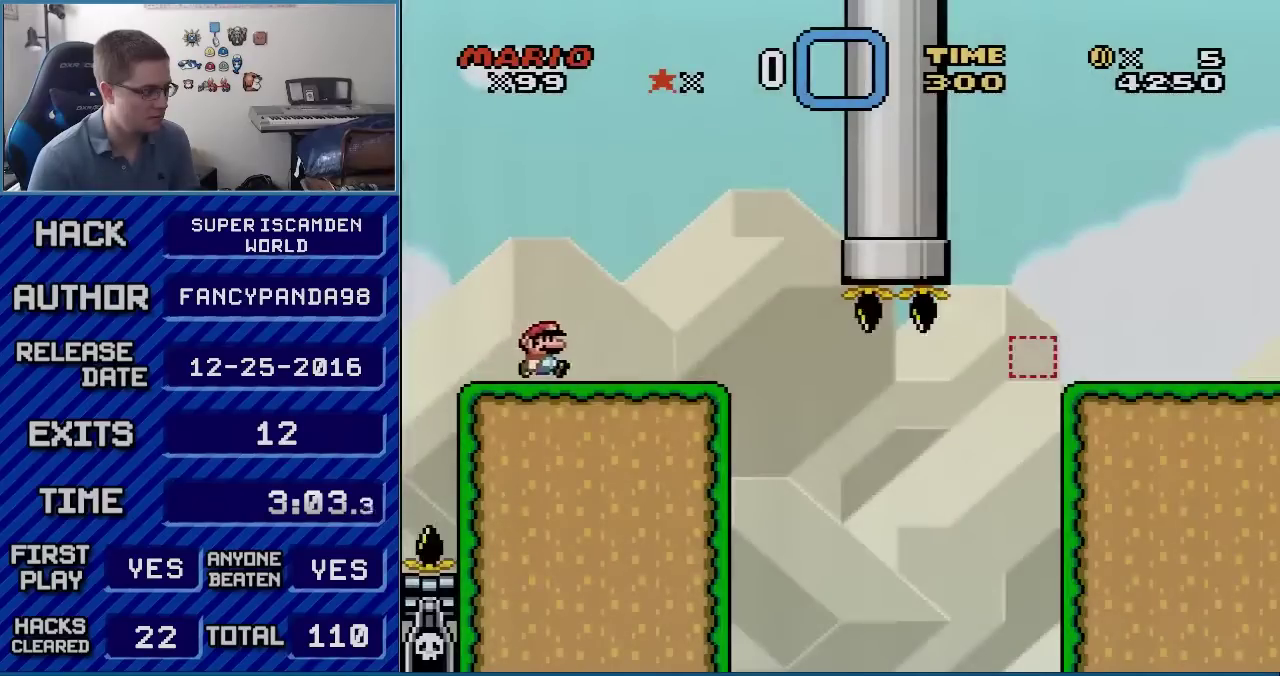
{"buttons": ["B", "Y", "DPAD_LEFT"], "events": [[267, "DPAD_RIGHT", "up"], [317, "DPAD_LEFT", "down"]]}
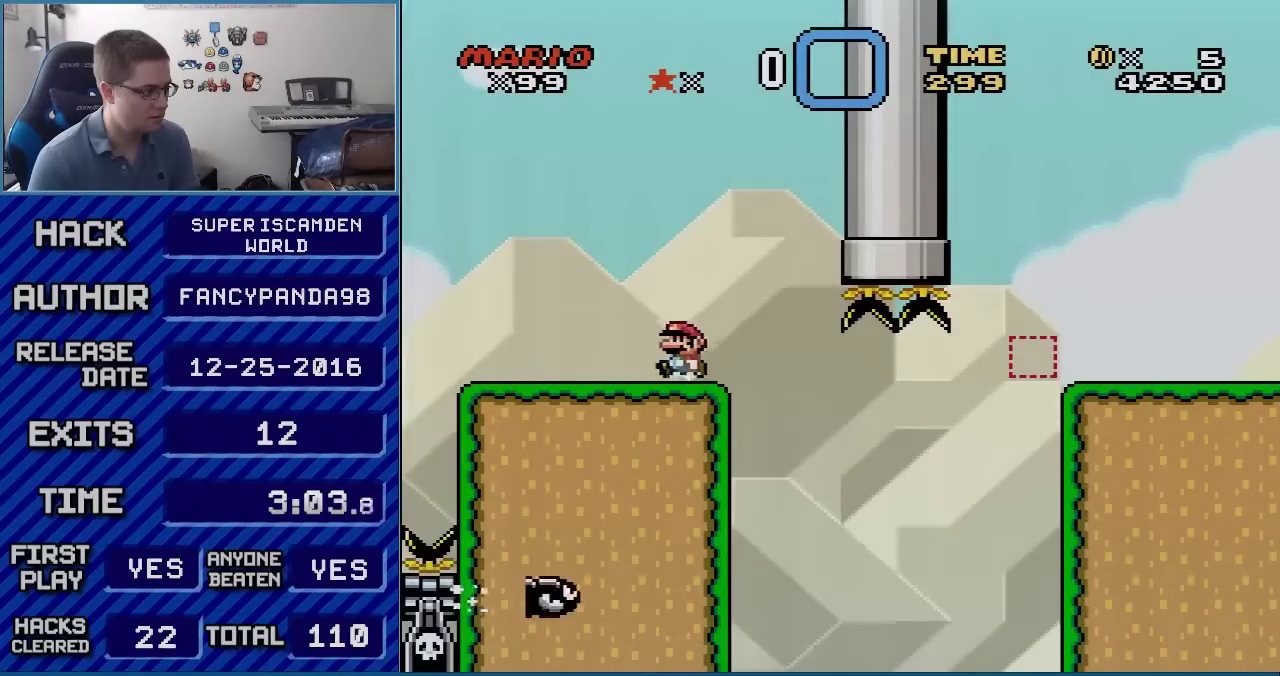
{"buttons": ["B", "Y", "DPAD_RIGHT"], "events": [[17, "DPAD_LEFT", "up"], [200, "DPAD_RIGHT", "down"]]}
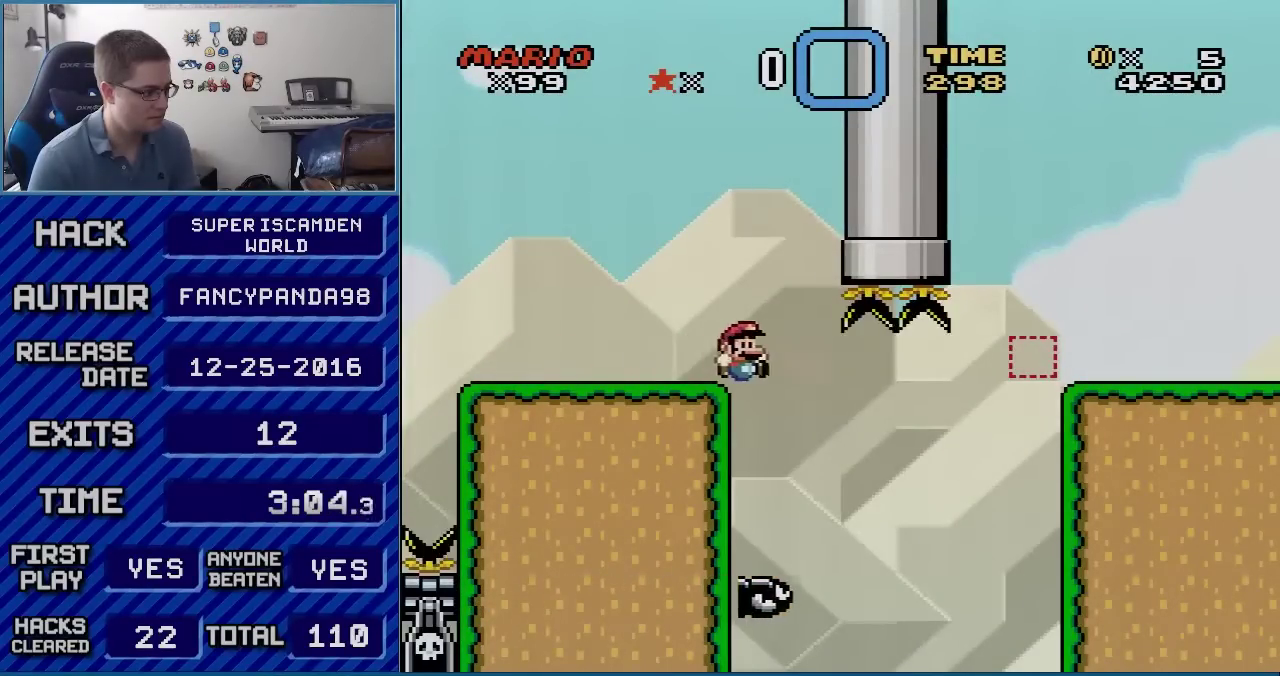
{"buttons": ["B", "Y", "DPAD_LEFT"], "events": [[83, "B", "up"], [267, "B", "down"], [450, "DPAD_LEFT", "down"], [450, "DPAD_RIGHT", "up"]]}
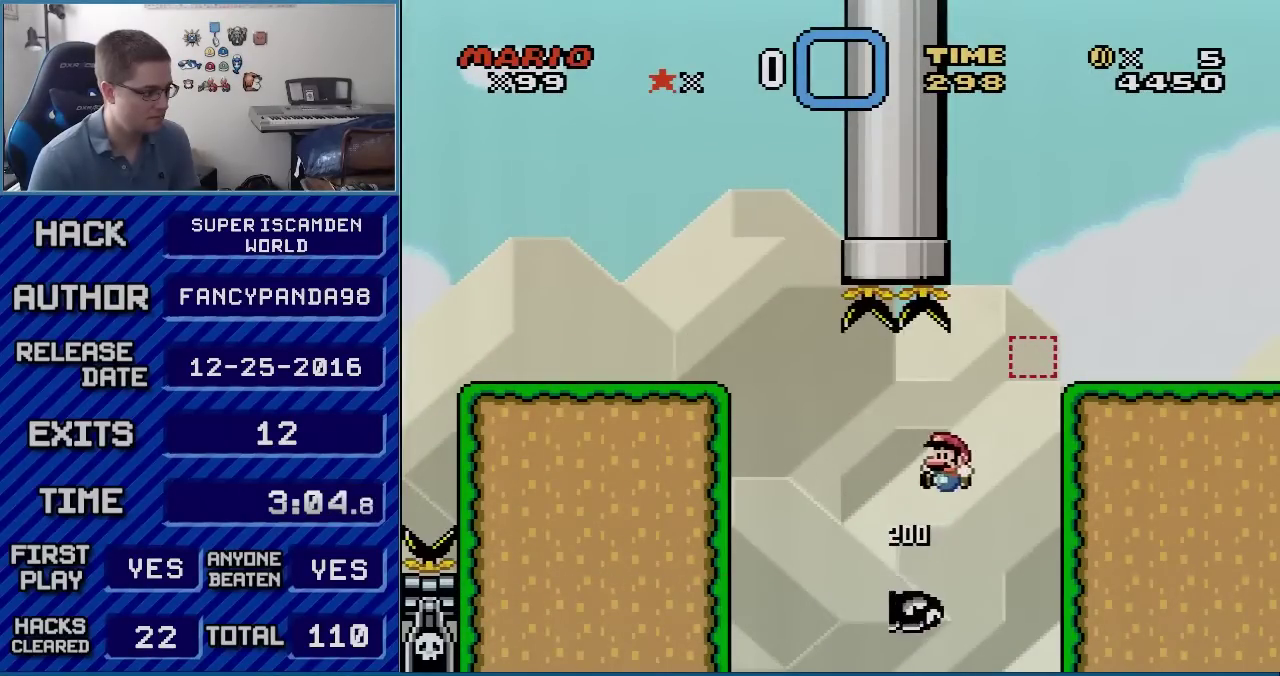
{"buttons": ["B", "Y", "DPAD_RIGHT"], "events": [[50, "DPAD_LEFT", "up"], [67, "DPAD_RIGHT", "down"]]}
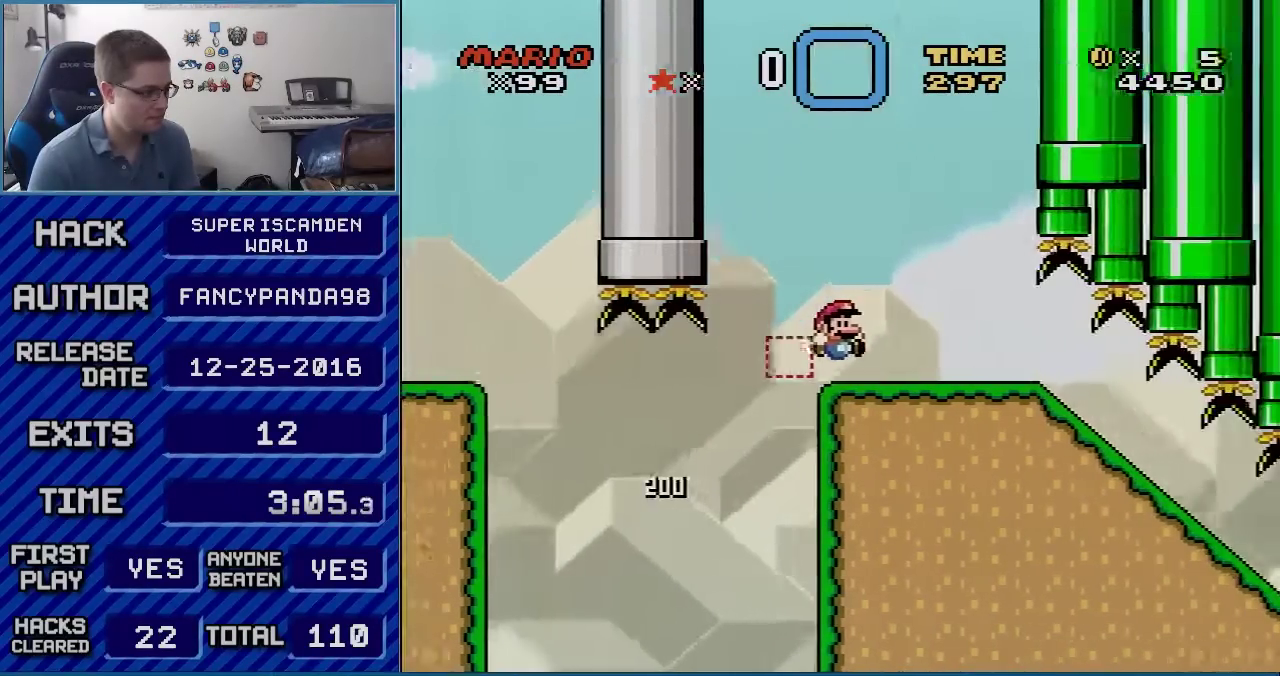
{"buttons": ["Y", "DPAD_RIGHT"], "events": [[483, "B", "up"]]}
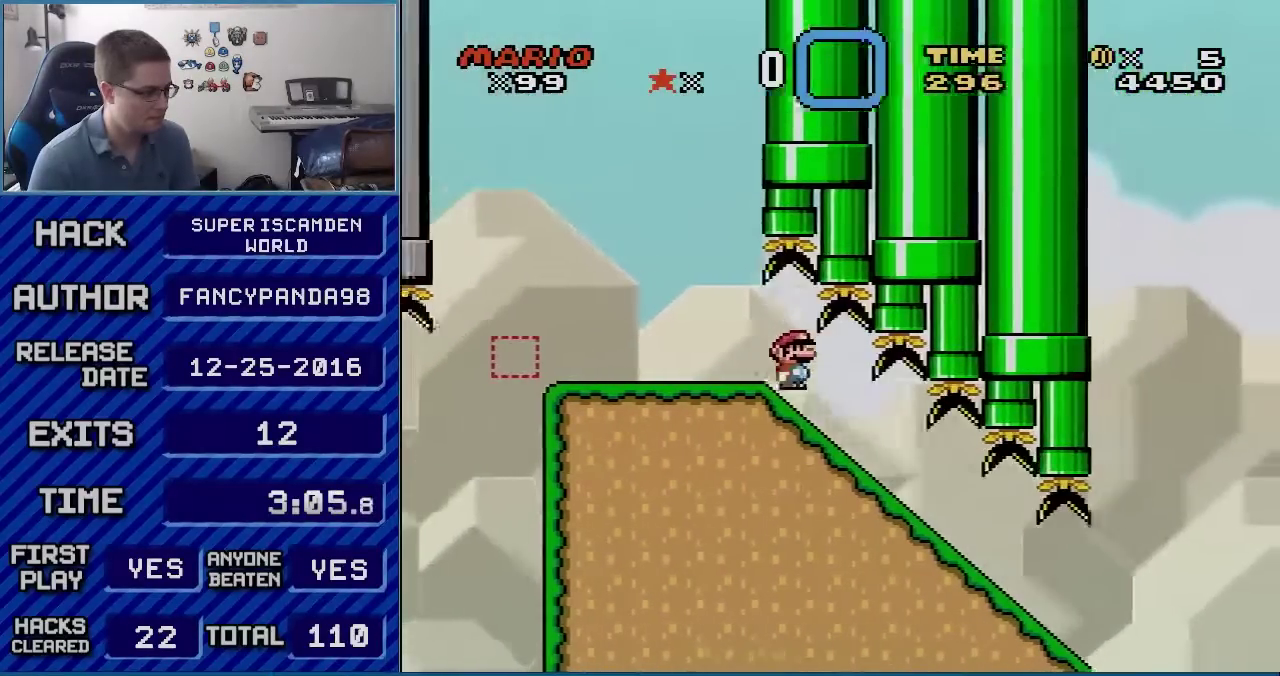
{"buttons": ["Y", "DPAD_DOWN"], "events": [[17, "DPAD_RIGHT", "up"], [133, "DPAD_DOWN", "down"]]}
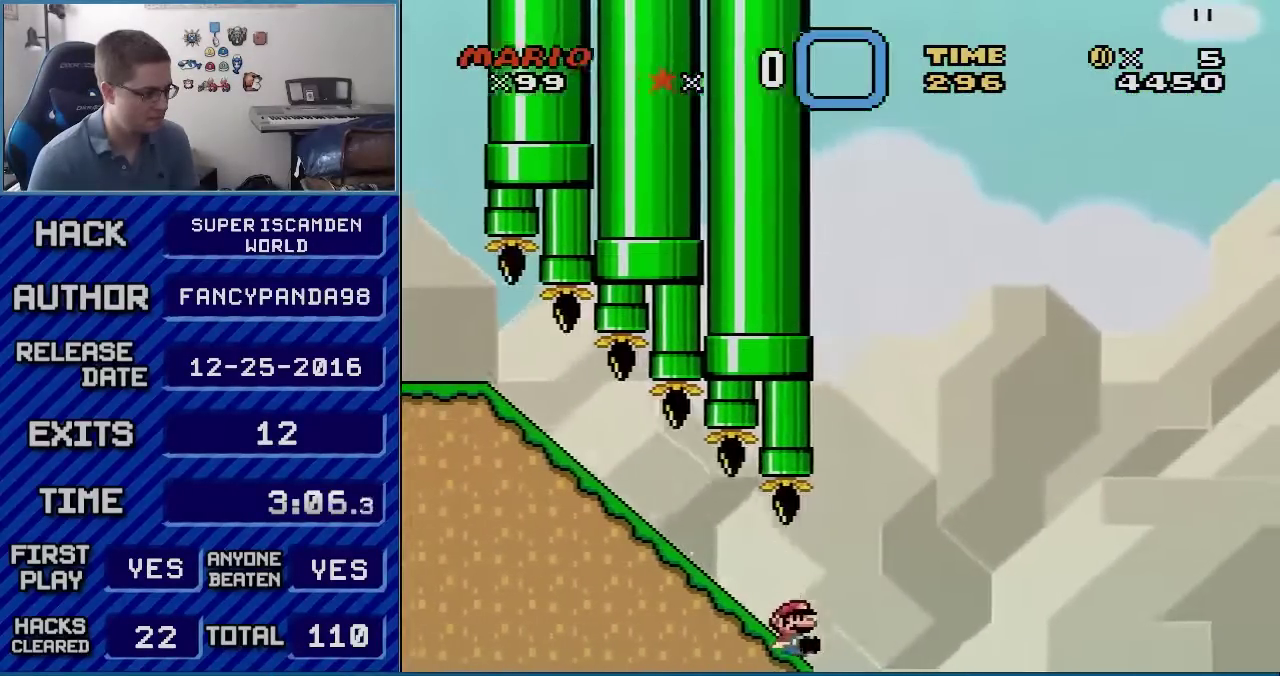
{"buttons": ["B", "Y"], "events": [[50, "B", "down"], [133, "DPAD_DOWN", "up"]]}
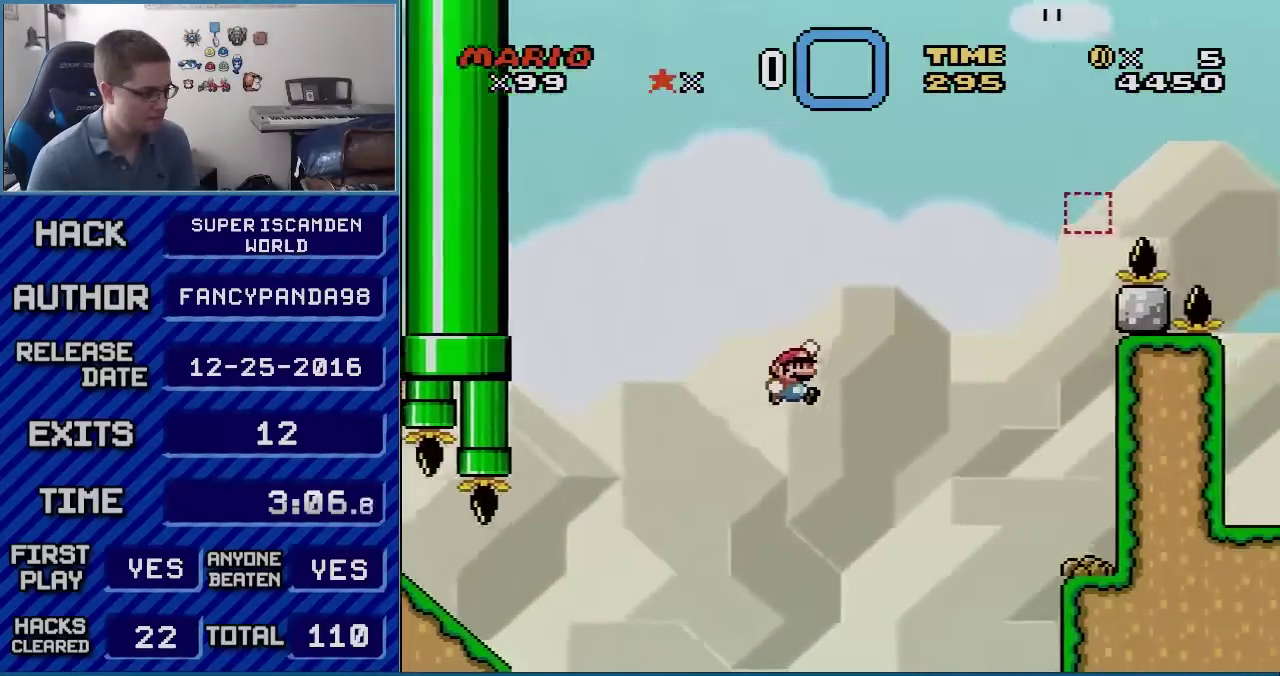
{"buttons": ["B", "Y"], "events": []}
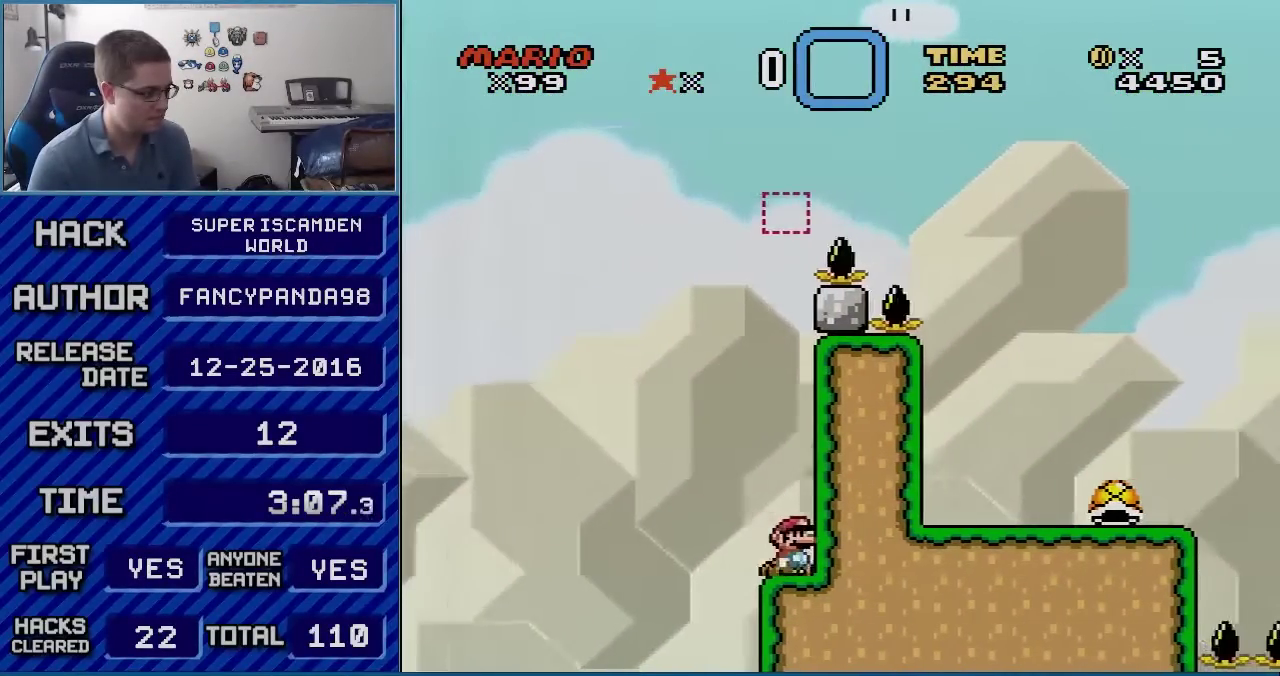
{"buttons": ["Y", "DPAD_LEFT"], "events": [[267, "B", "up"], [483, "DPAD_LEFT", "down"]]}
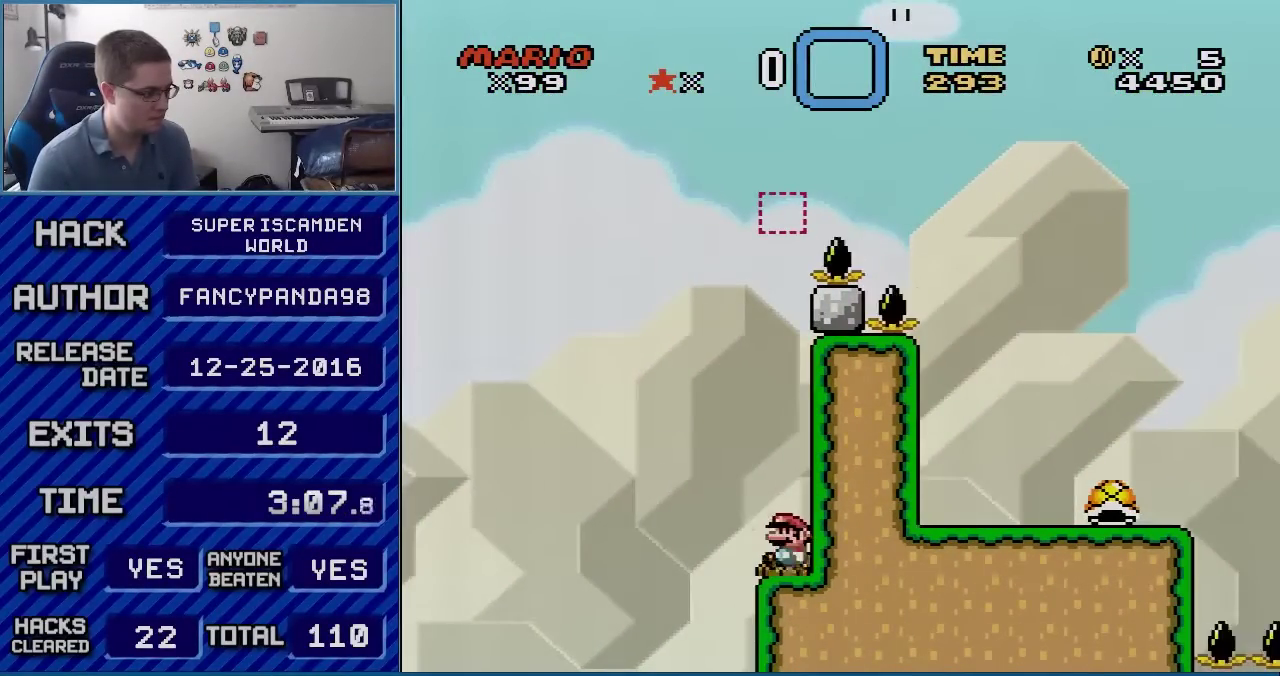
{"buttons": ["B", "Y", "DPAD_RIGHT"], "events": [[200, "B", "down"], [267, "DPAD_LEFT", "up"], [300, "DPAD_RIGHT", "down"]]}
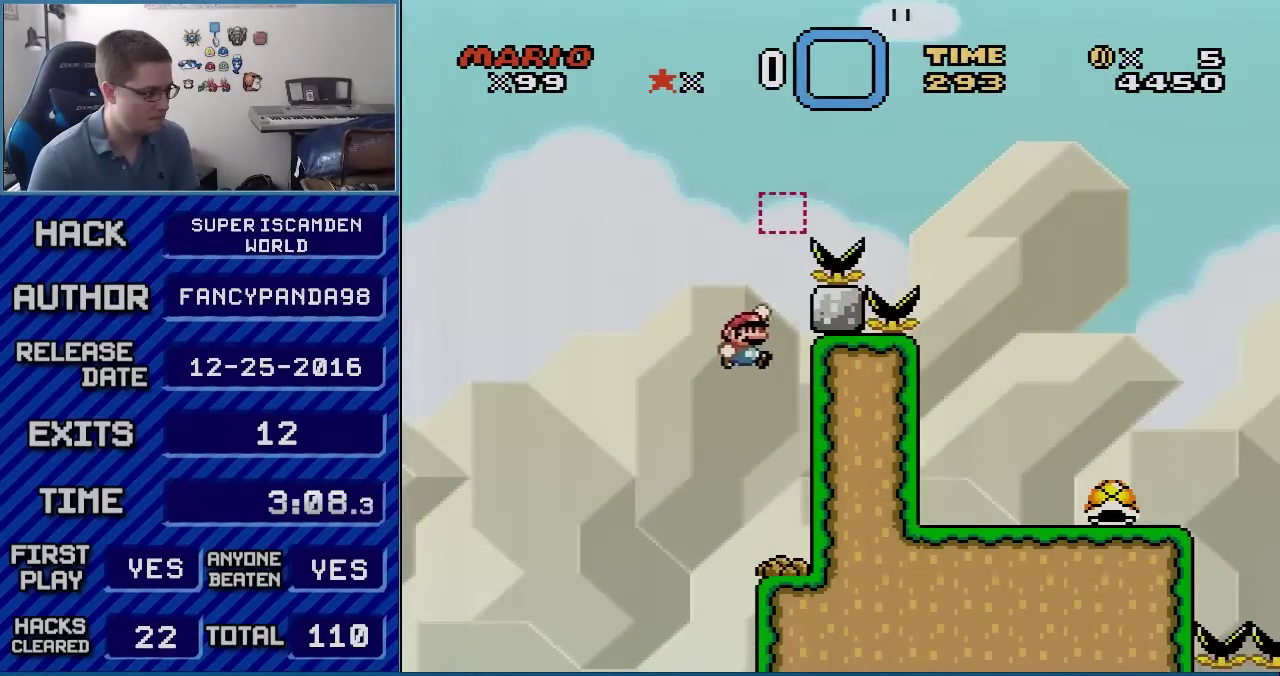
{"buttons": ["B", "Y", "DPAD_LEFT"], "events": [[133, "DPAD_RIGHT", "up"], [267, "DPAD_LEFT", "down"]]}
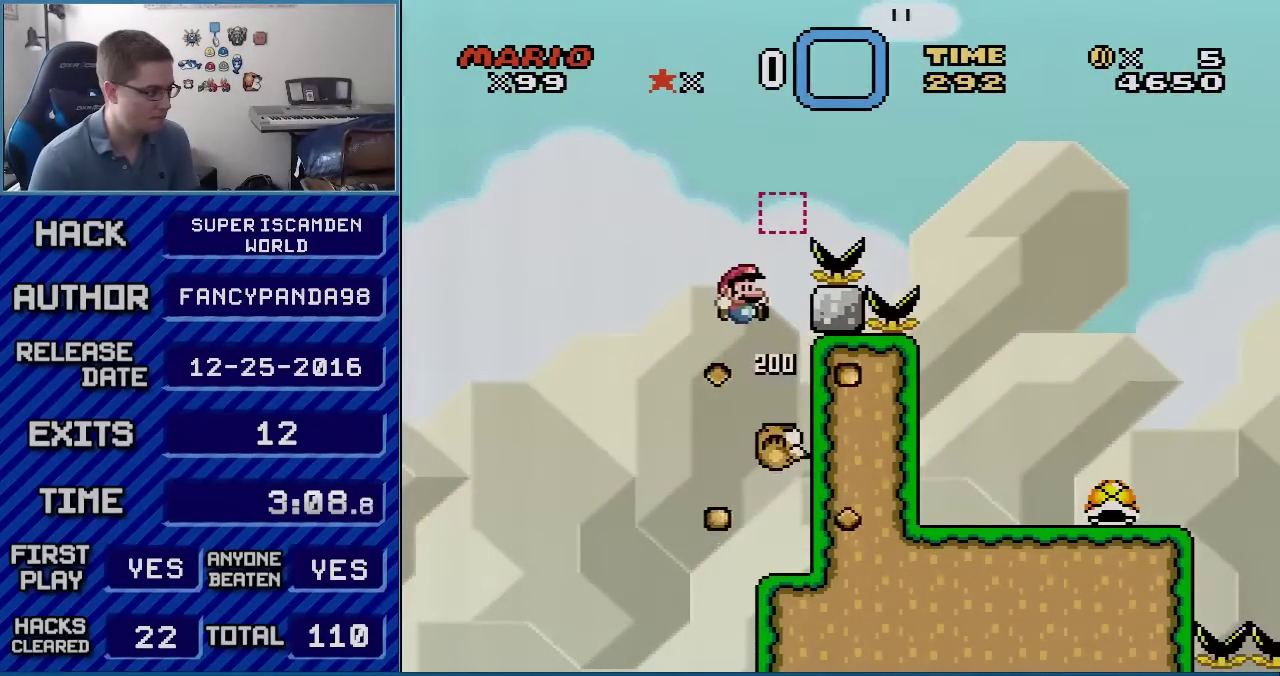
{"buttons": ["B", "Y", "DPAD_RIGHT"], "events": [[17, "DPAD_LEFT", "up"], [50, "DPAD_RIGHT", "down"]]}
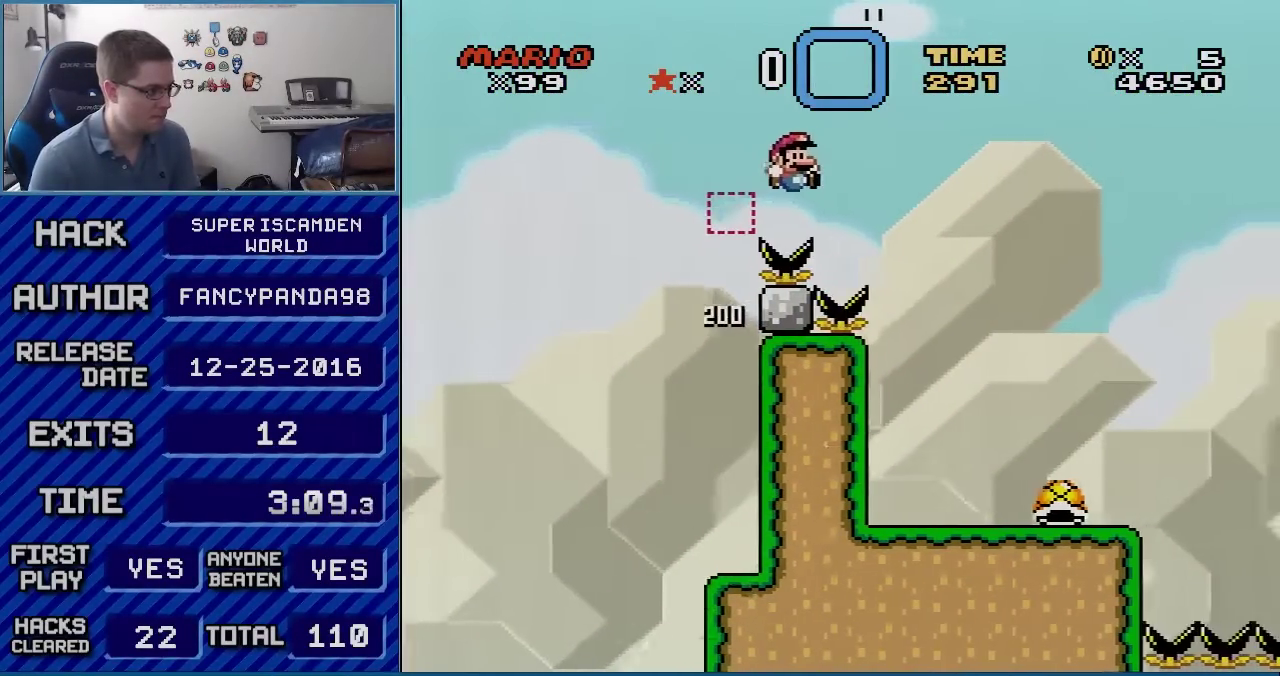
{"buttons": ["B", "Y", "DPAD_RIGHT"], "events": []}
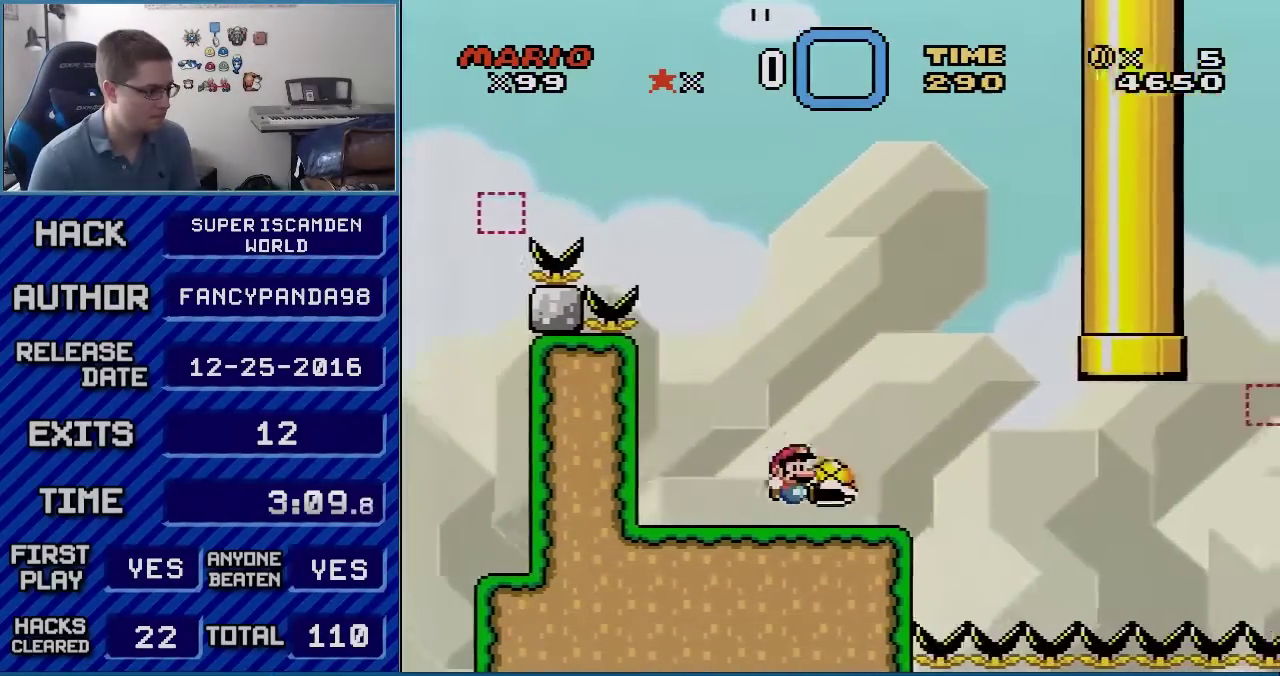
{"buttons": ["Y"], "events": [[133, "DPAD_LEFT", "down"], [133, "DPAD_RIGHT", "up"], [267, "B", "up"], [317, "DPAD_LEFT", "up"], [317, "DPAD_RIGHT", "down"], [450, "DPAD_RIGHT", "up"]]}
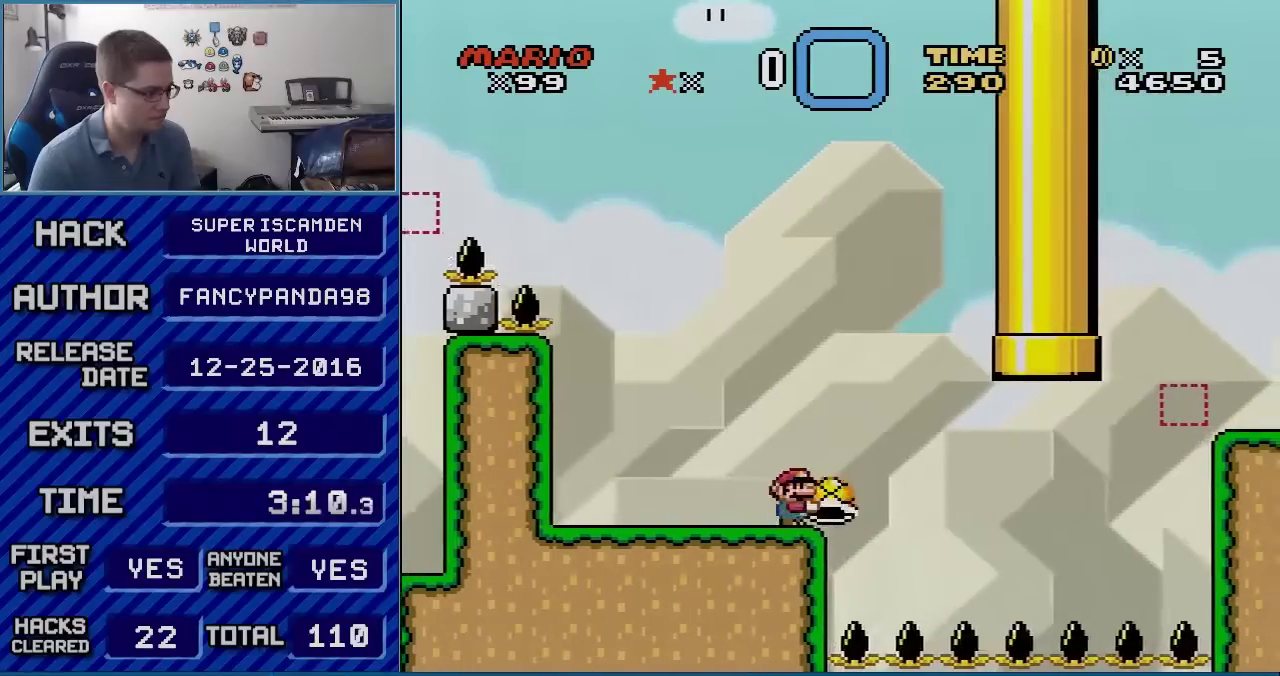
{"buttons": ["Y"], "events": [[283, "Y", "up"], [350, "Y", "down"]]}
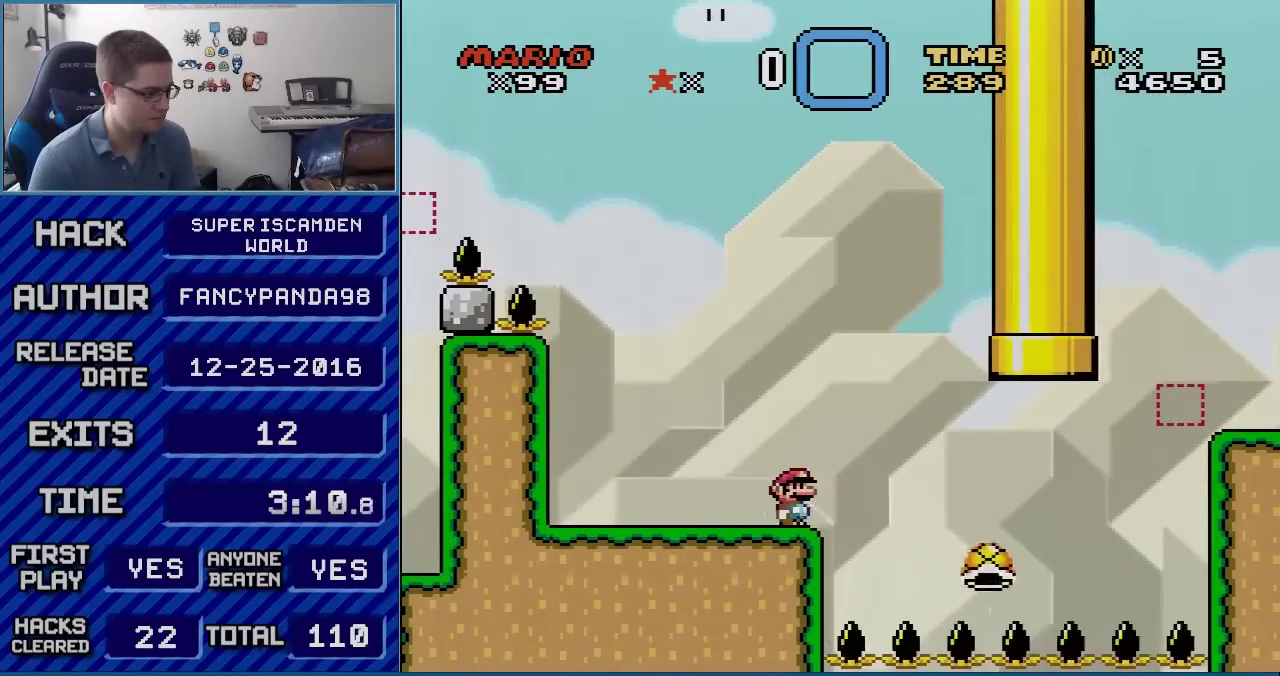
{"buttons": ["Y", "DPAD_RIGHT"], "events": [[450, "DPAD_RIGHT", "down"]]}
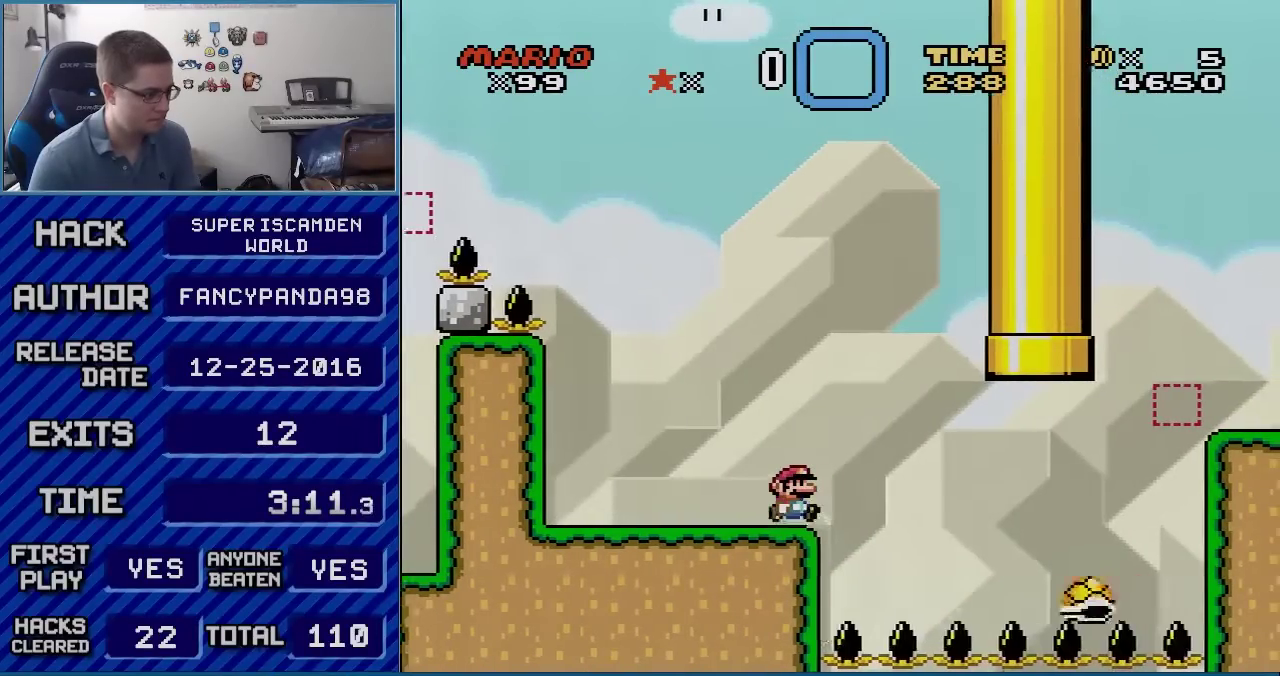
{"buttons": ["B", "Y", "DPAD_LEFT"], "events": [[117, "B", "down"], [200, "B", "up"], [417, "B", "down"], [450, "DPAD_LEFT", "down"], [450, "DPAD_RIGHT", "up"]]}
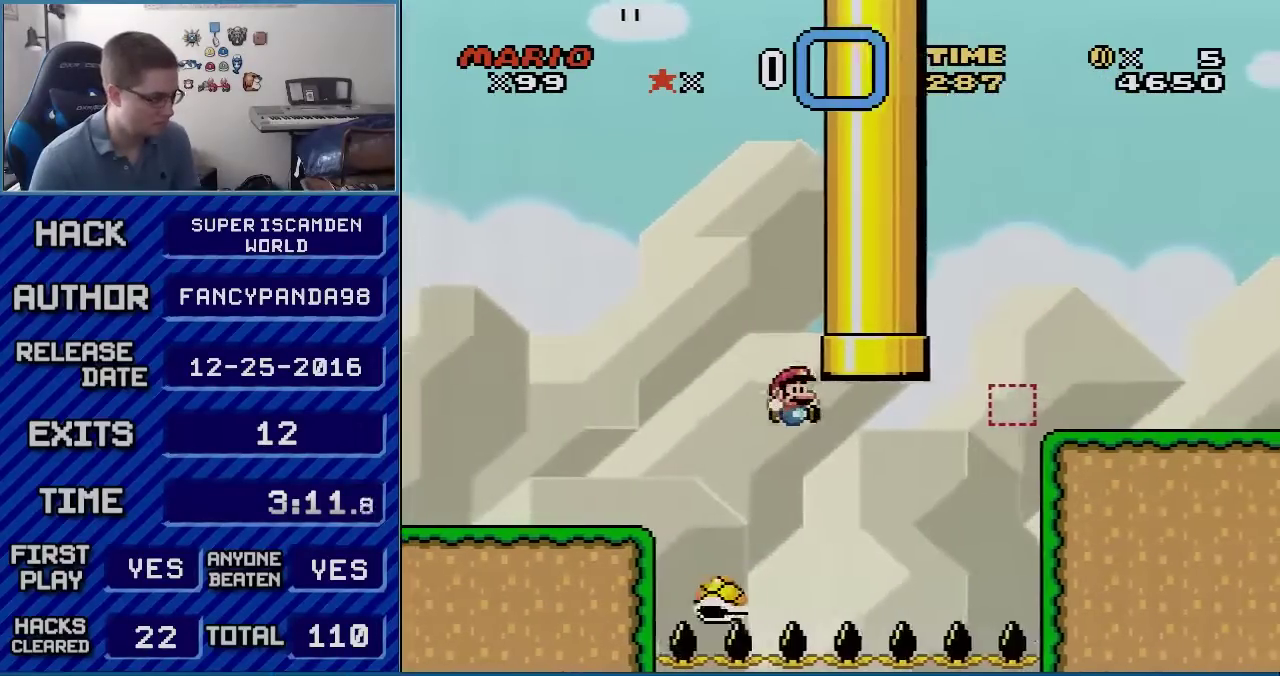
{"buttons": ["B", "Y", "DPAD_RIGHT"], "events": [[17, "DPAD_LEFT", "up"], [33, "DPAD_RIGHT", "down"], [383, "DPAD_LEFT", "down"], [383, "DPAD_RIGHT", "up"], [450, "DPAD_LEFT", "up"], [483, "DPAD_RIGHT", "down"]]}
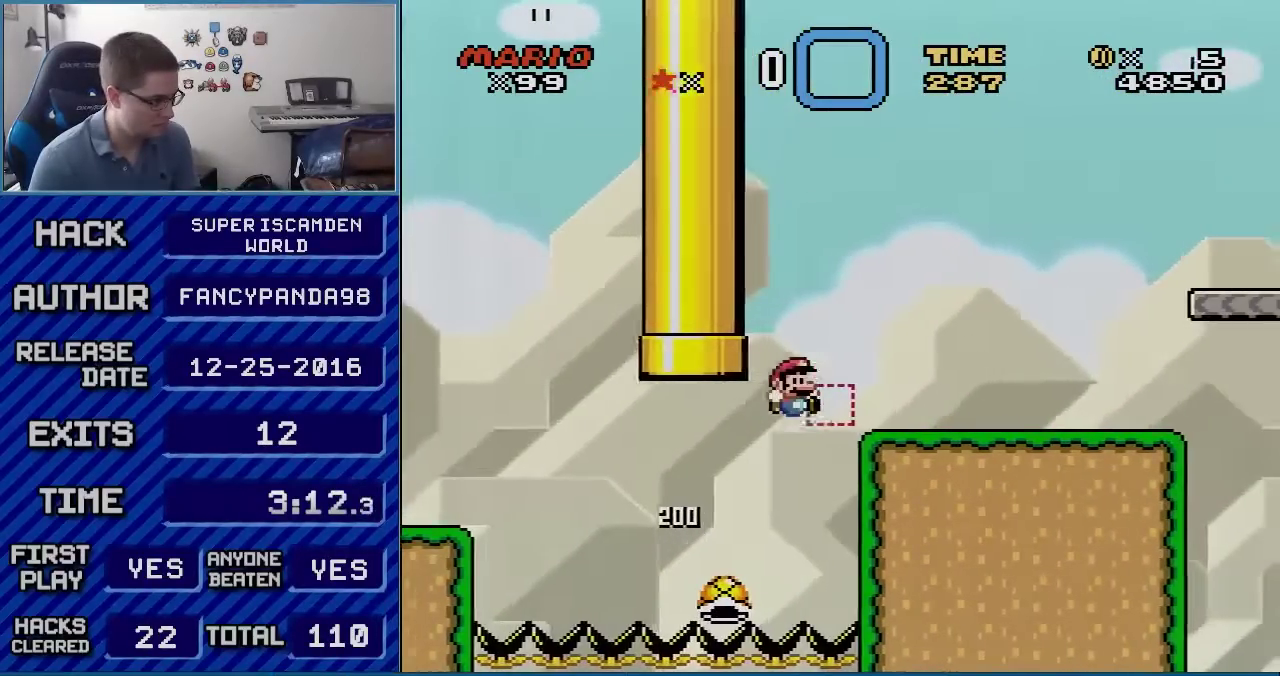
{"buttons": ["B", "Y", "DPAD_RIGHT"], "events": []}
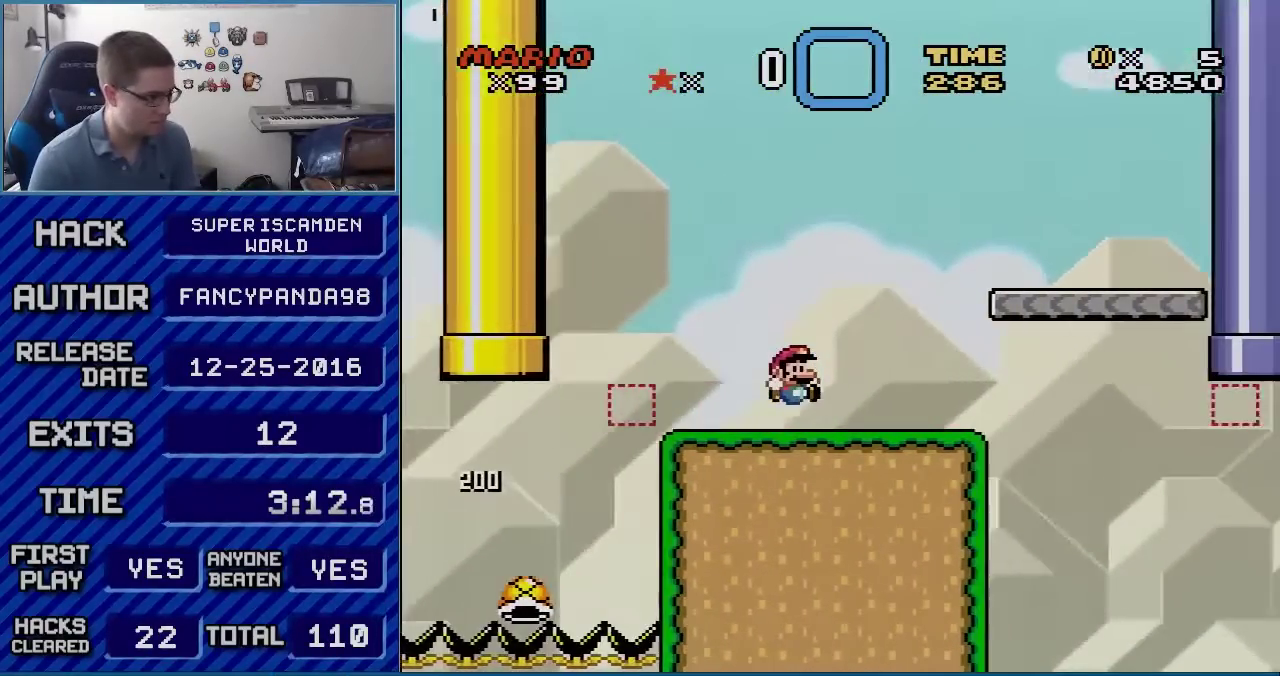
{"buttons": ["B", "Y"], "events": [[300, "DPAD_RIGHT", "up"], [317, "DPAD_LEFT", "down"], [483, "DPAD_LEFT", "up"]]}
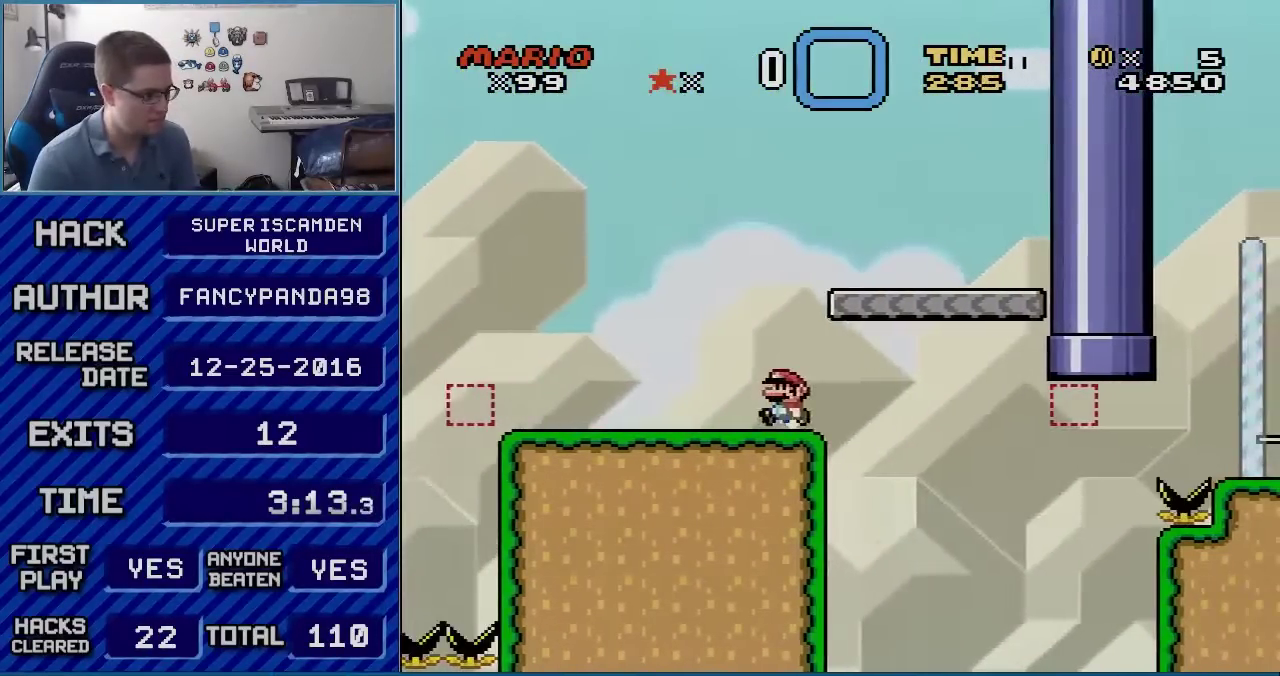
{"buttons": ["Y"], "events": [[100, "DPAD_RIGHT", "down"], [200, "DPAD_RIGHT", "up"], [483, "B", "up"]]}
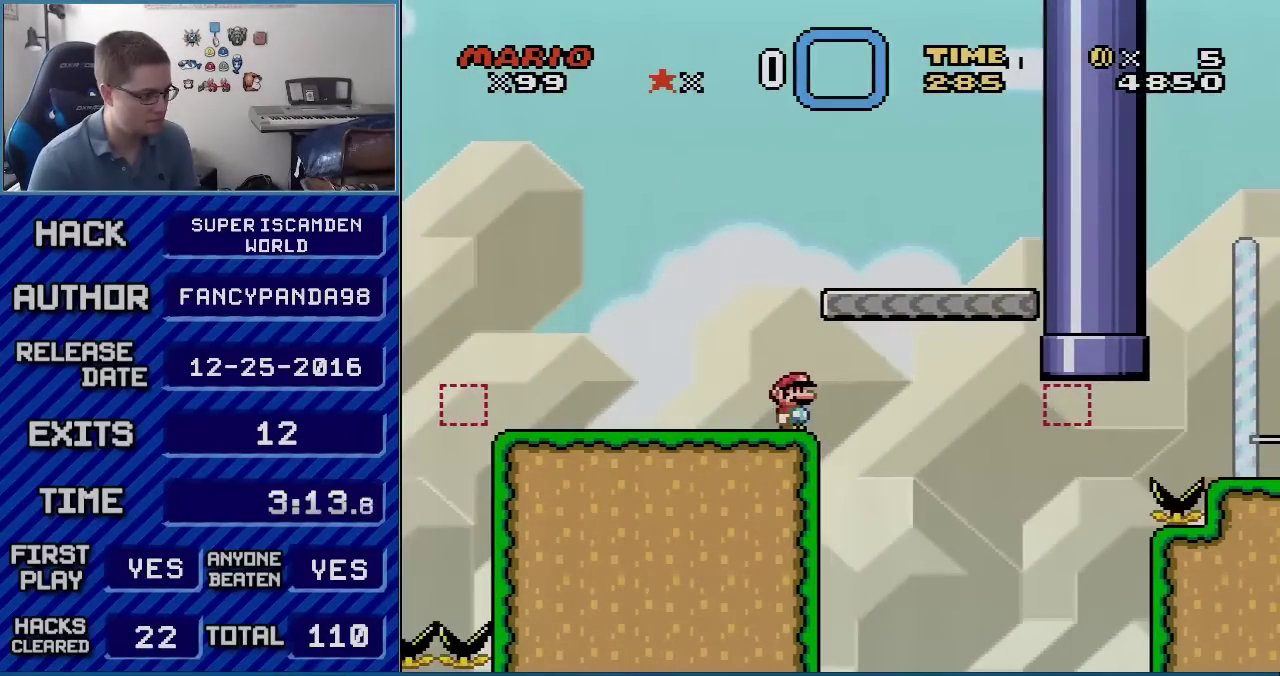
{"buttons": ["B", "Y"], "events": [[350, "B", "down"]]}
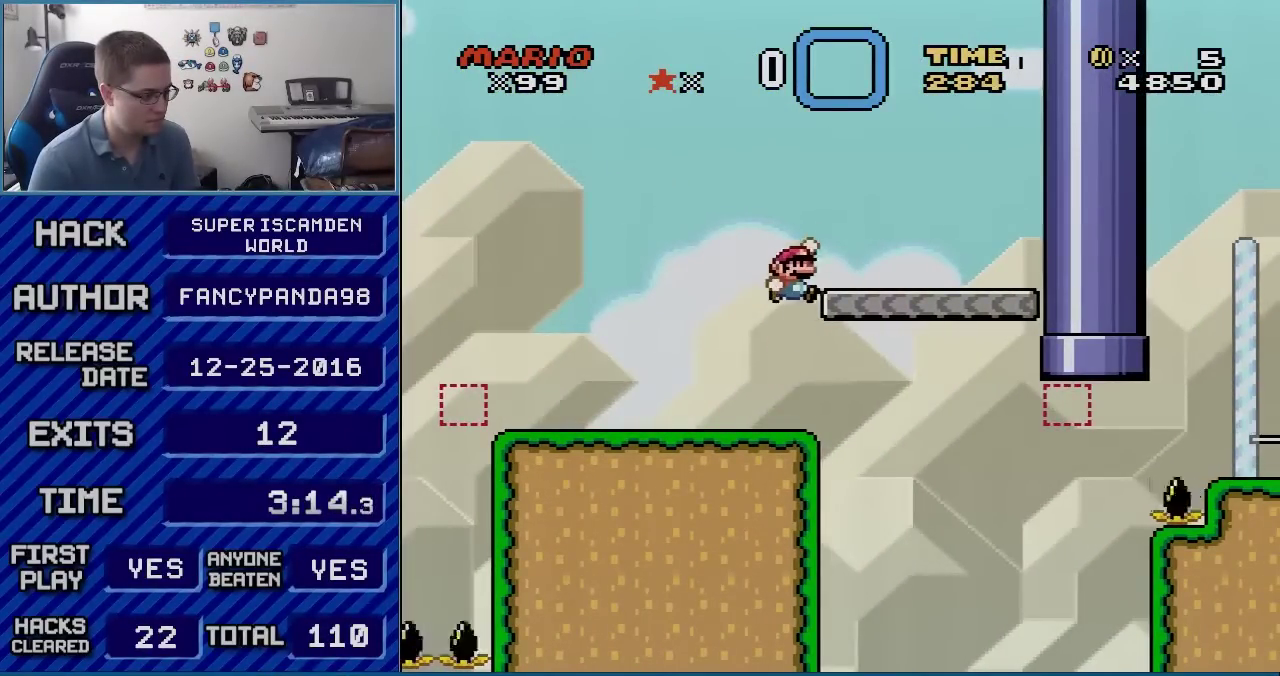
{"buttons": ["B", "Y", "DPAD_UP"], "events": [[50, "DPAD_RIGHT", "down"], [367, "DPAD_LEFT", "down"], [367, "DPAD_RIGHT", "up"], [483, "DPAD_LEFT", "up"], [483, "DPAD_UP", "down"]]}
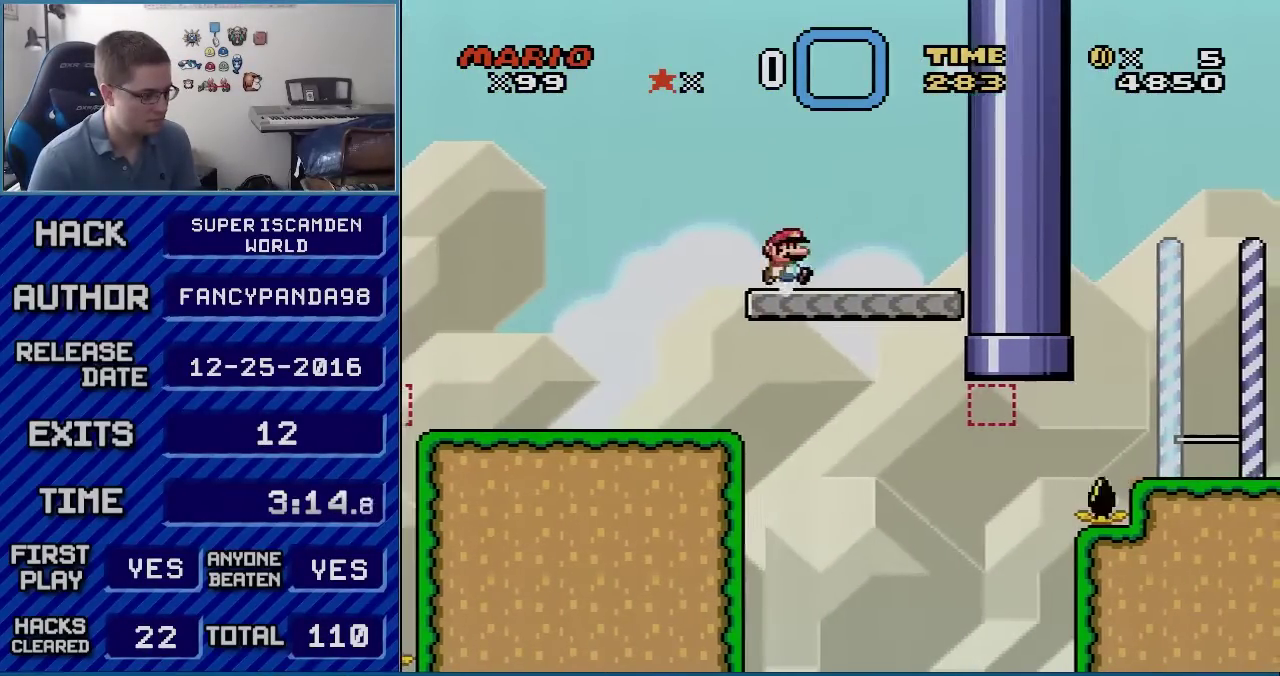
{"buttons": ["Y"], "events": [[17, "DPAD_RIGHT", "down"], [17, "DPAD_UP", "up"], [67, "B", "up"], [133, "DPAD_RIGHT", "up"]]}
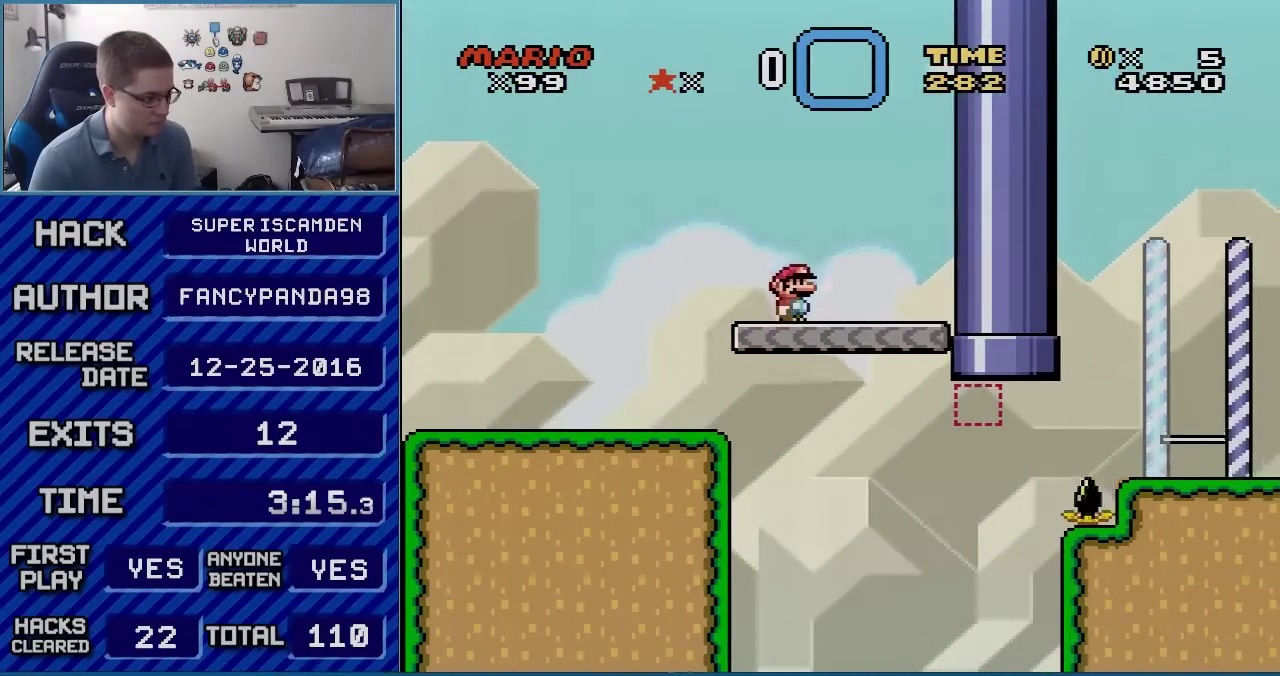
{"buttons": ["Y", "DPAD_RIGHT"], "events": [[67, "DPAD_RIGHT", "down"]]}
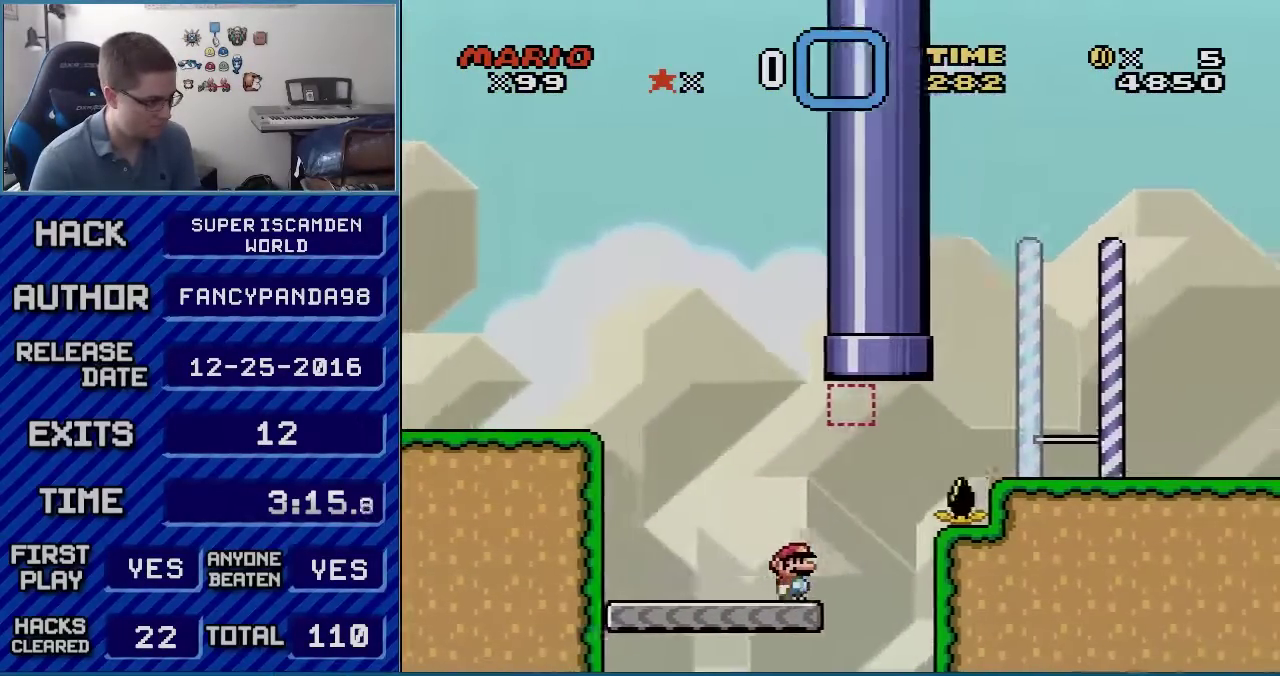
{"buttons": ["B", "Y", "DPAD_RIGHT"], "events": [[83, "B", "down"], [300, "B", "up"], [383, "B", "down"]]}